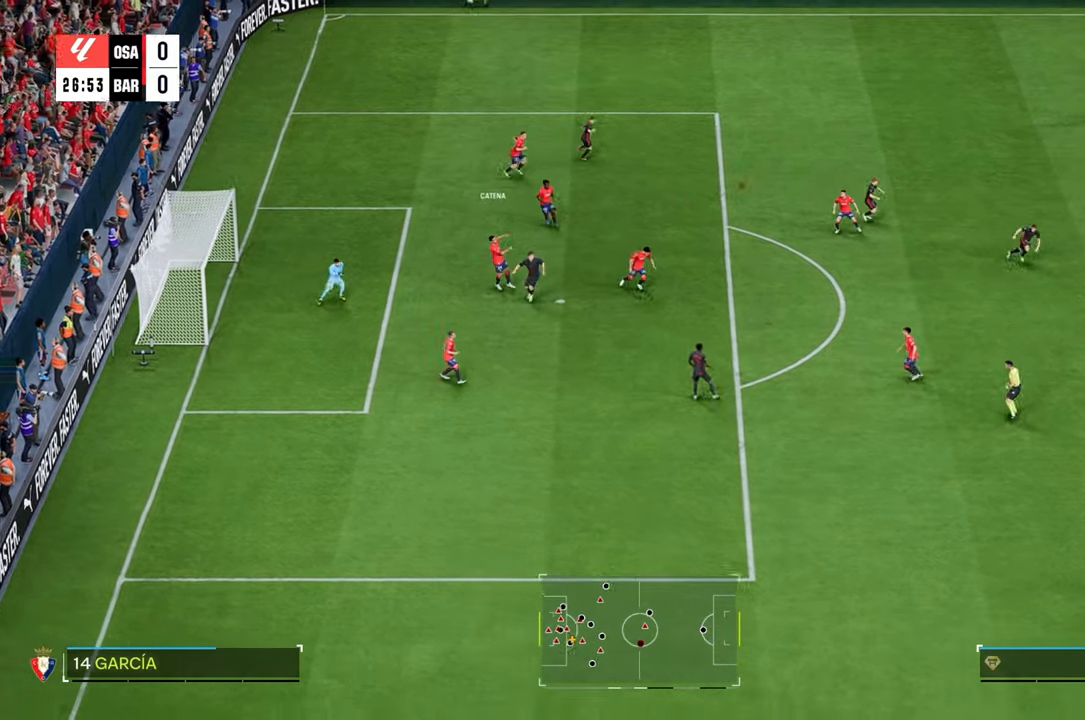
Gameplay with a controller (Xbox layout); each line is a JSON object with the inputs held at the frame after it. "events" lists button and stick changes between this image and that frame as [ms after this image, input, new state], when the widget could be followed in between. Not read: L3 R3.
{"buttons": ["R2"], "left_stick": "down-left", "right_stick": "center", "events": [[67, "R2", "down"], [300, "left_stick", "down-left"]]}
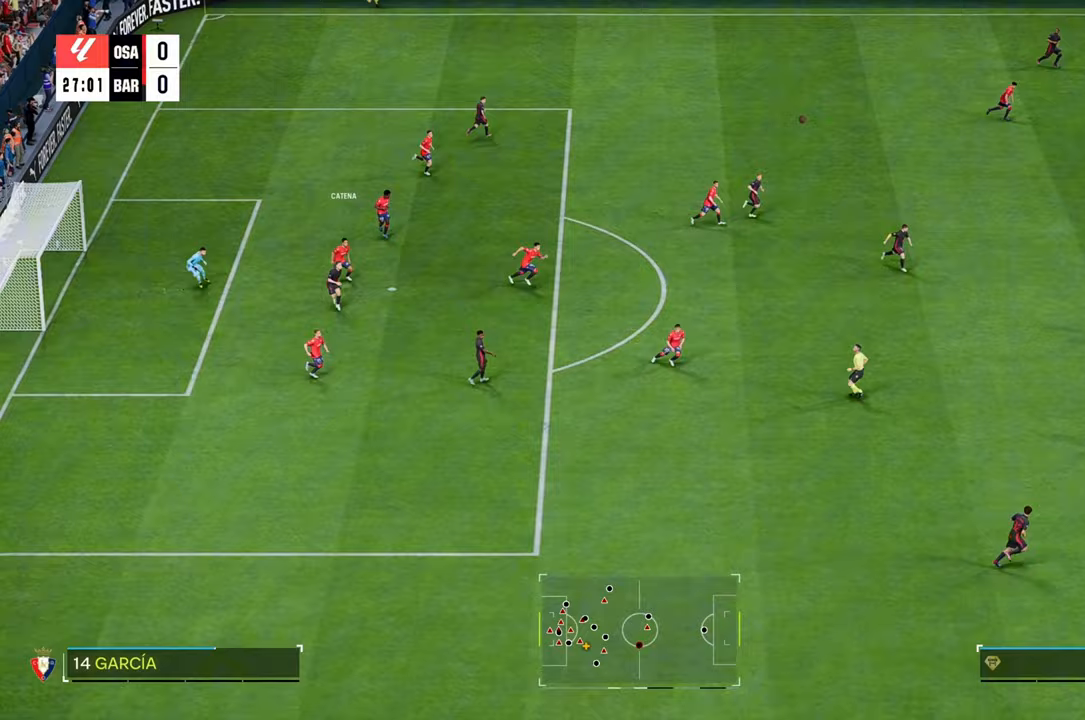
{"buttons": [], "left_stick": "down-left", "right_stick": "center", "events": [[83, "R2", "up"]]}
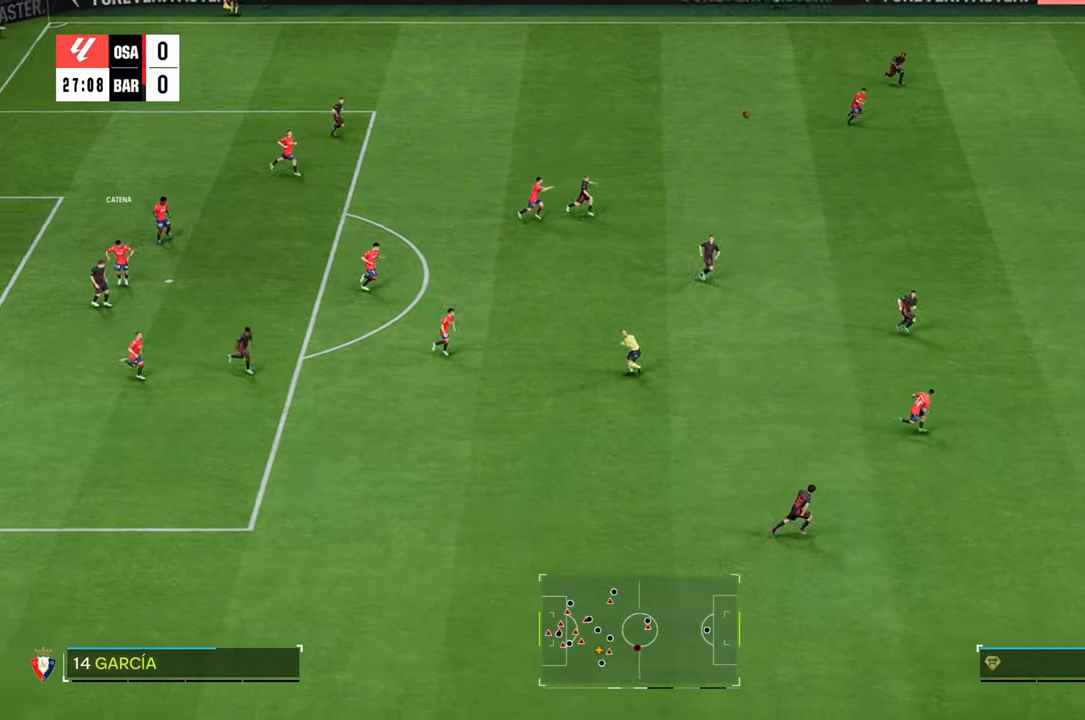
{"buttons": [], "left_stick": "down", "right_stick": "center", "events": [[100, "left_stick", "right"], [267, "left_stick", "down-right"], [367, "left_stick", "down"]]}
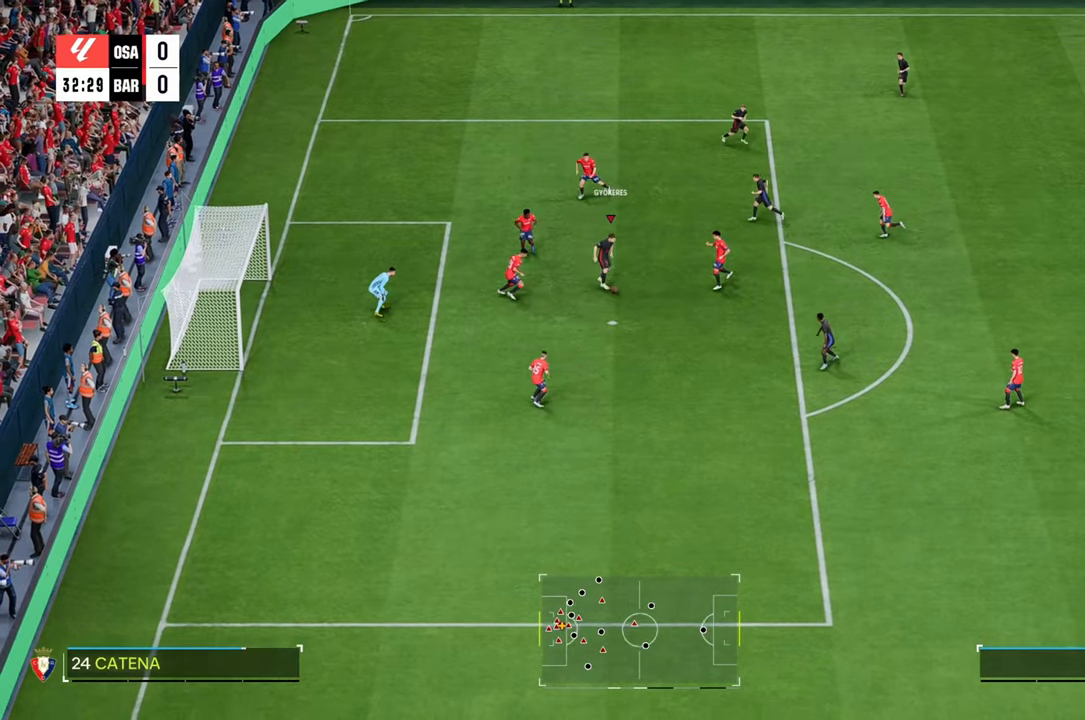
{"buttons": [], "left_stick": "down", "right_stick": "center", "events": [[267, "B", "down"], [467, "B", "up"]]}
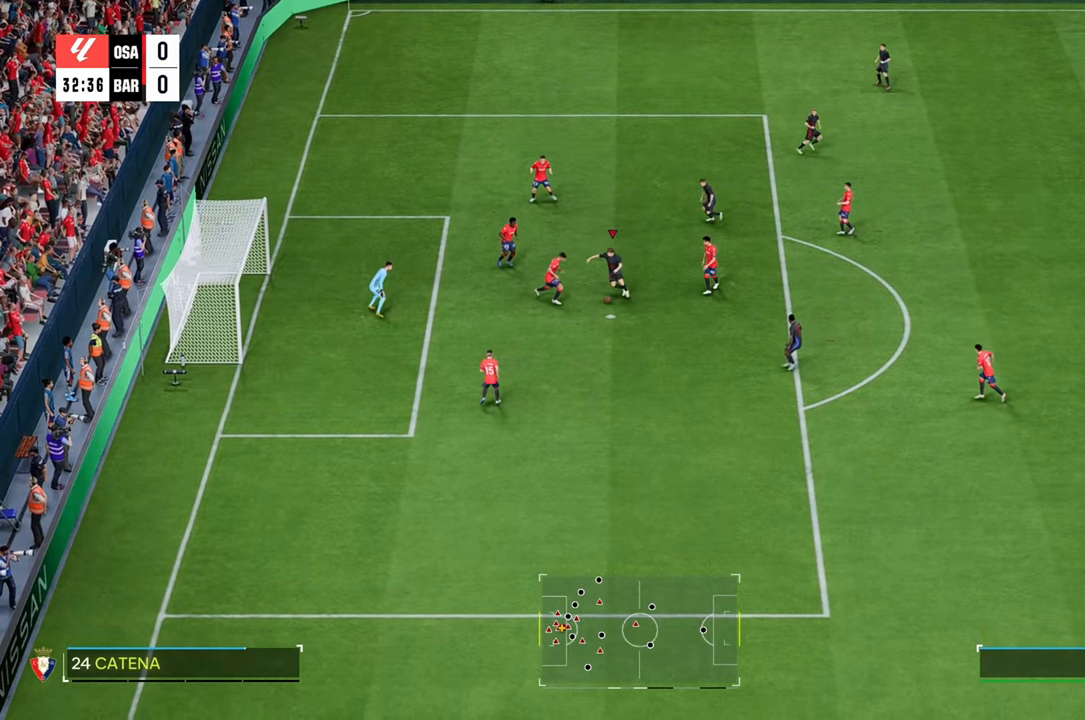
{"buttons": [], "left_stick": "down", "right_stick": "center", "events": []}
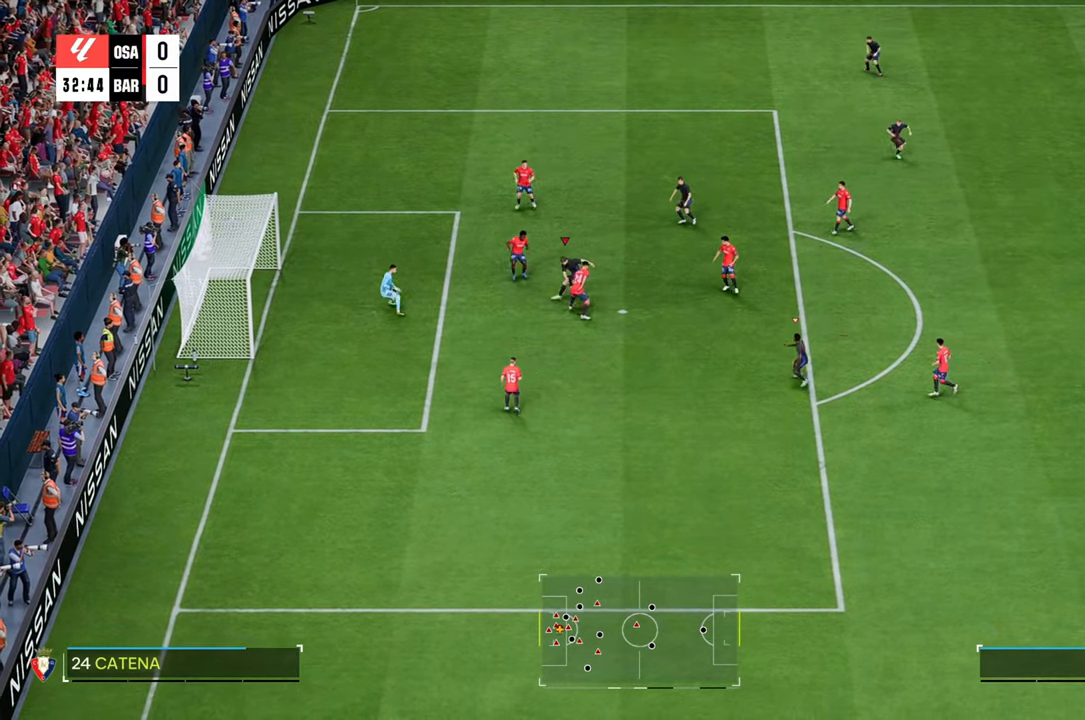
{"buttons": [], "left_stick": "down-right", "right_stick": "center", "events": [[467, "left_stick", "down-right"]]}
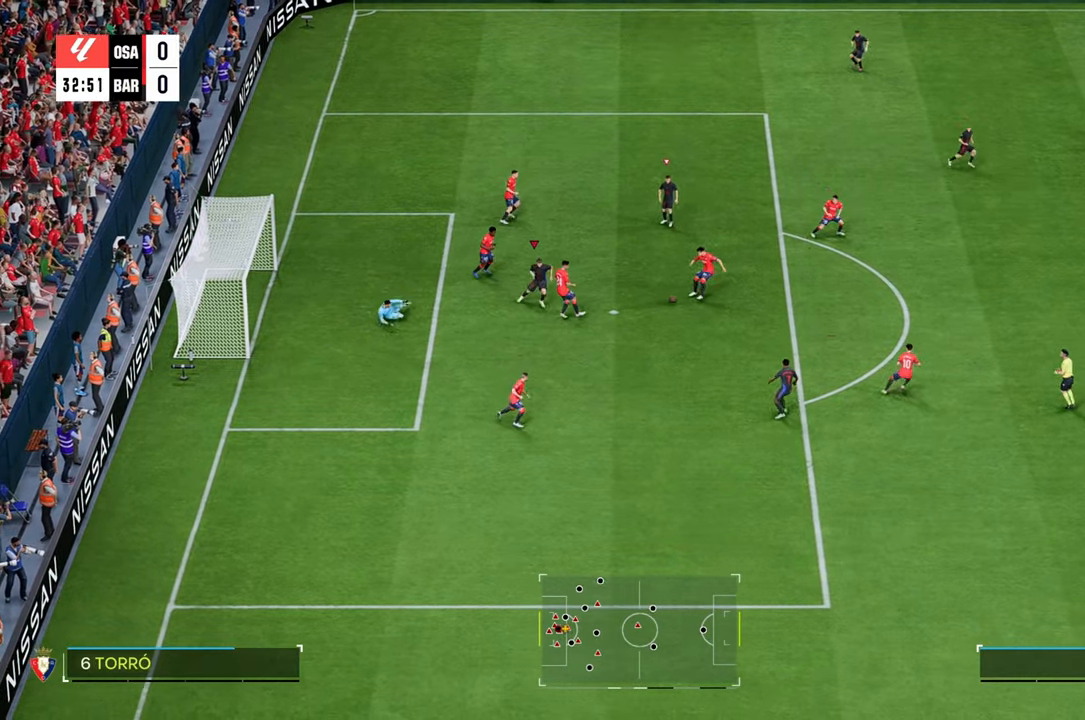
{"buttons": ["R2"], "left_stick": "down-right", "right_stick": "center", "events": [[133, "L1", "down"], [250, "R2", "down"], [267, "L1", "up"]]}
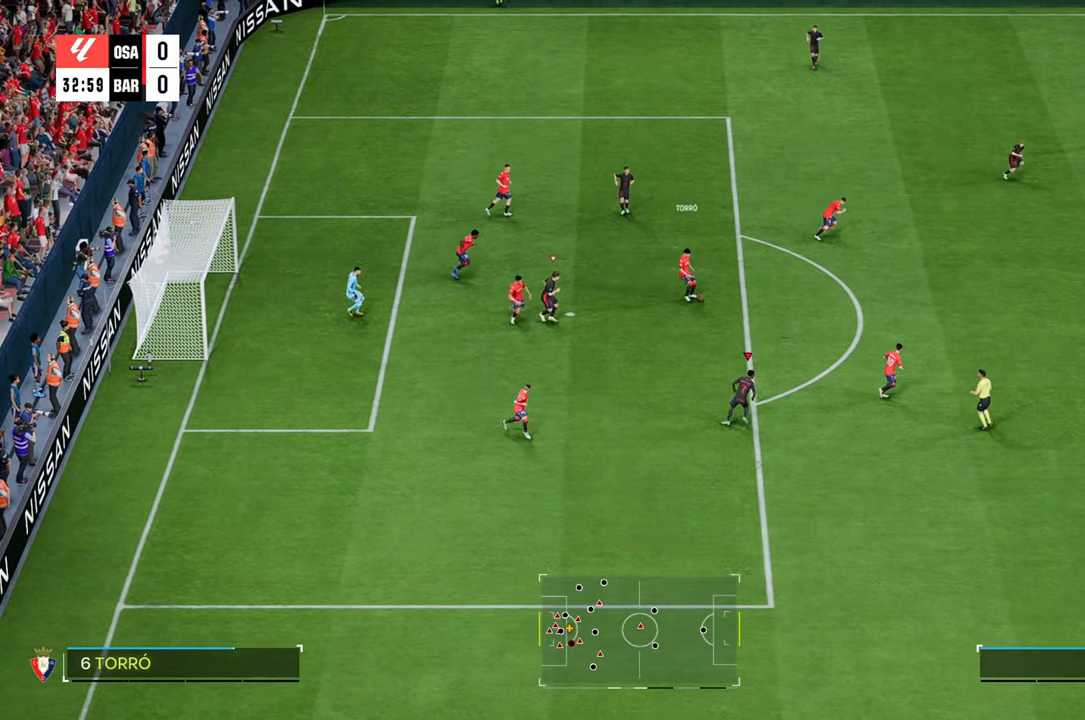
{"buttons": ["R2"], "left_stick": "right", "right_stick": "center", "events": [[167, "left_stick", "right"]]}
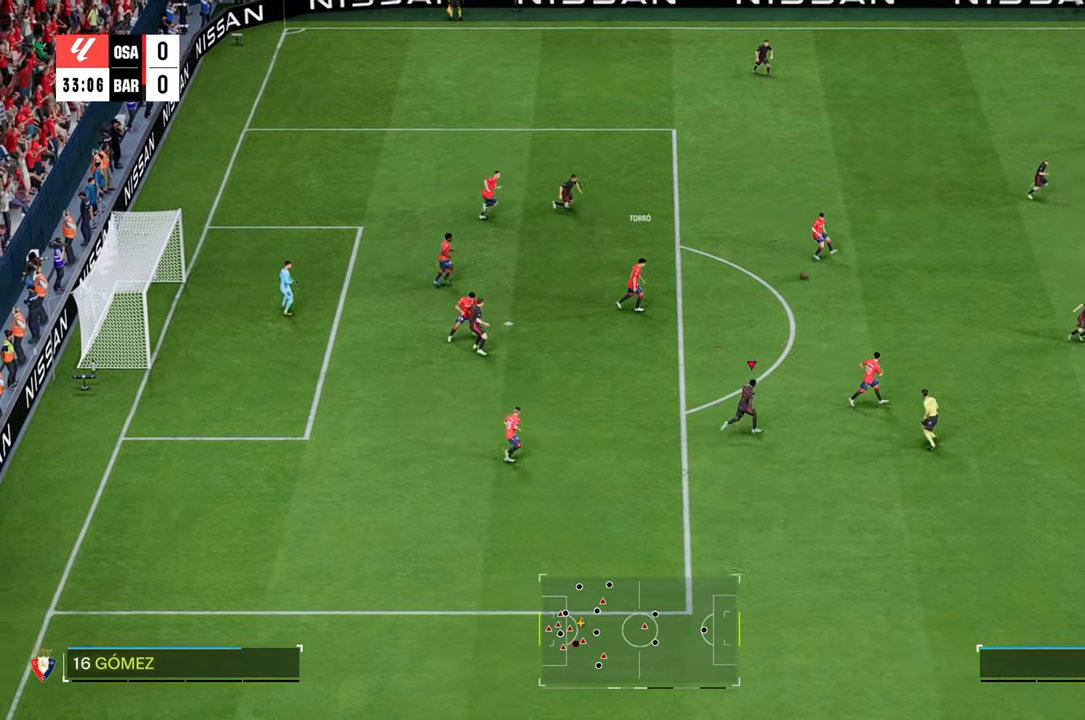
{"buttons": ["R2"], "left_stick": "right", "right_stick": "center", "events": []}
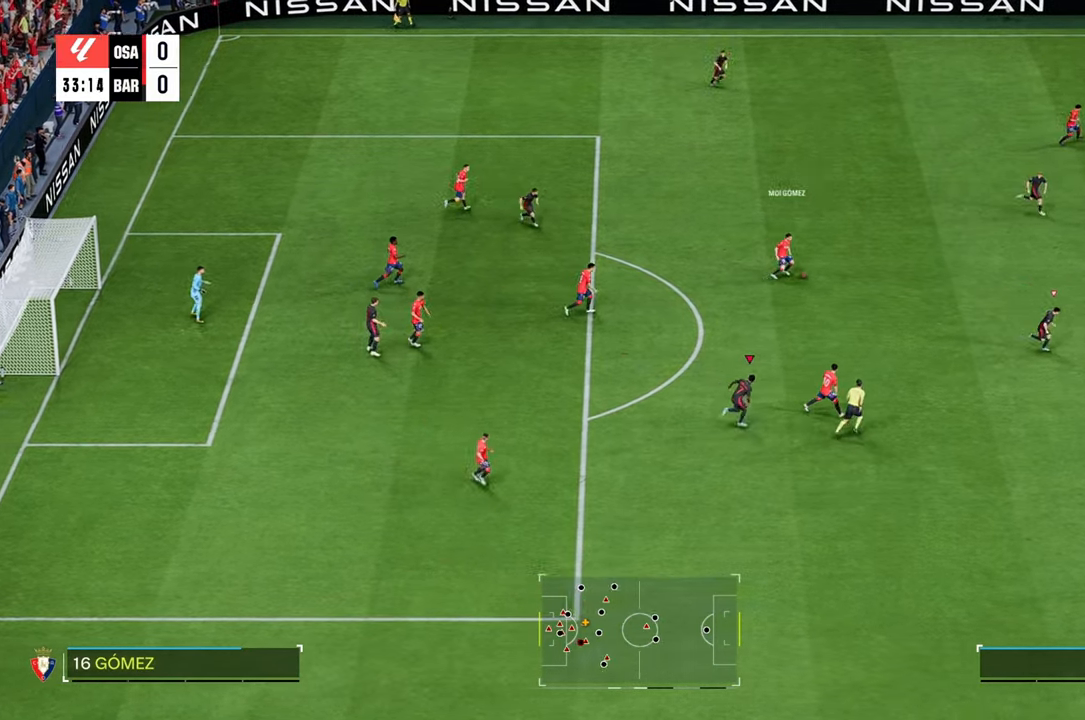
{"buttons": [], "left_stick": "down-left", "right_stick": "center", "events": [[33, "L1", "down"], [133, "left_stick", "down"], [167, "R2", "up"], [200, "L1", "up"], [200, "left_stick", "down-left"]]}
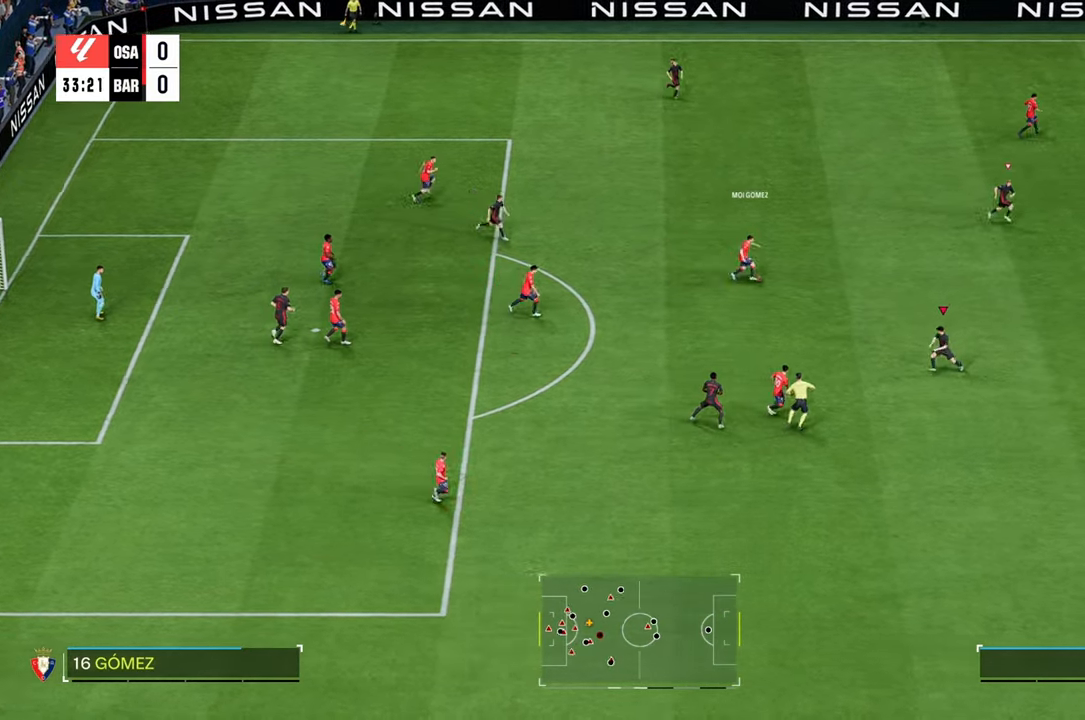
{"buttons": ["R1"], "left_stick": "up-right", "right_stick": "center", "events": [[33, "left_stick", "up-left"], [100, "left_stick", "up"], [300, "R1", "down"], [400, "left_stick", "up-right"]]}
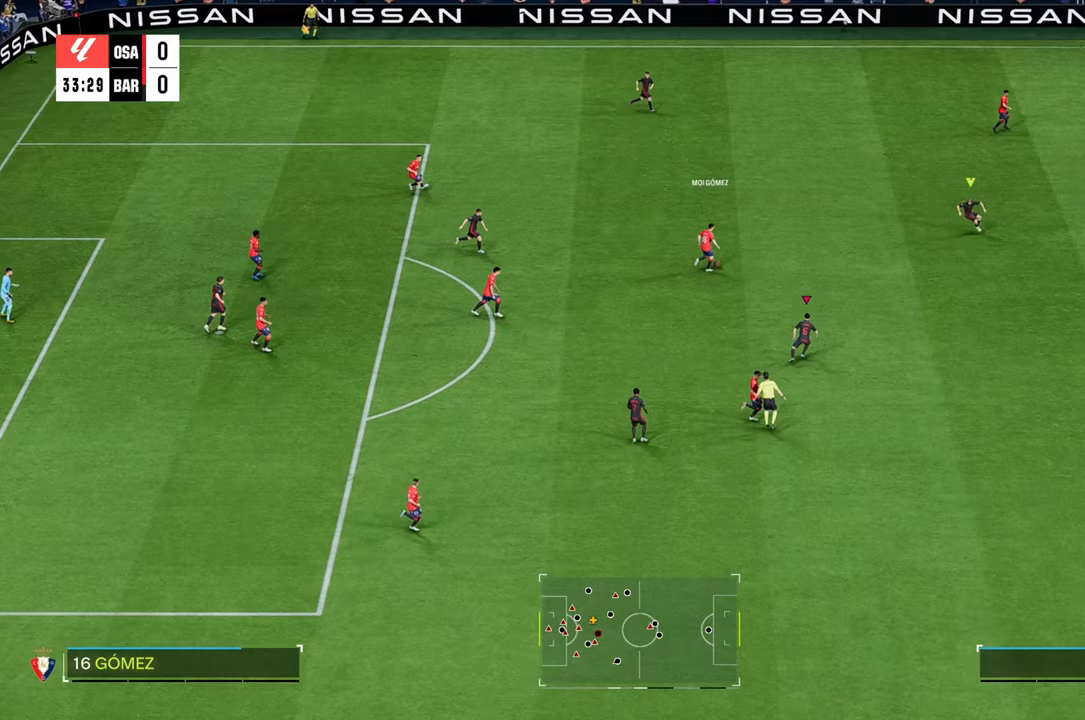
{"buttons": ["R2"], "left_stick": "up-left", "right_stick": "center", "events": [[67, "R1", "up"], [350, "L1", "down"], [500, "L1", "up"], [500, "R2", "down"], [500, "left_stick", "up-left"]]}
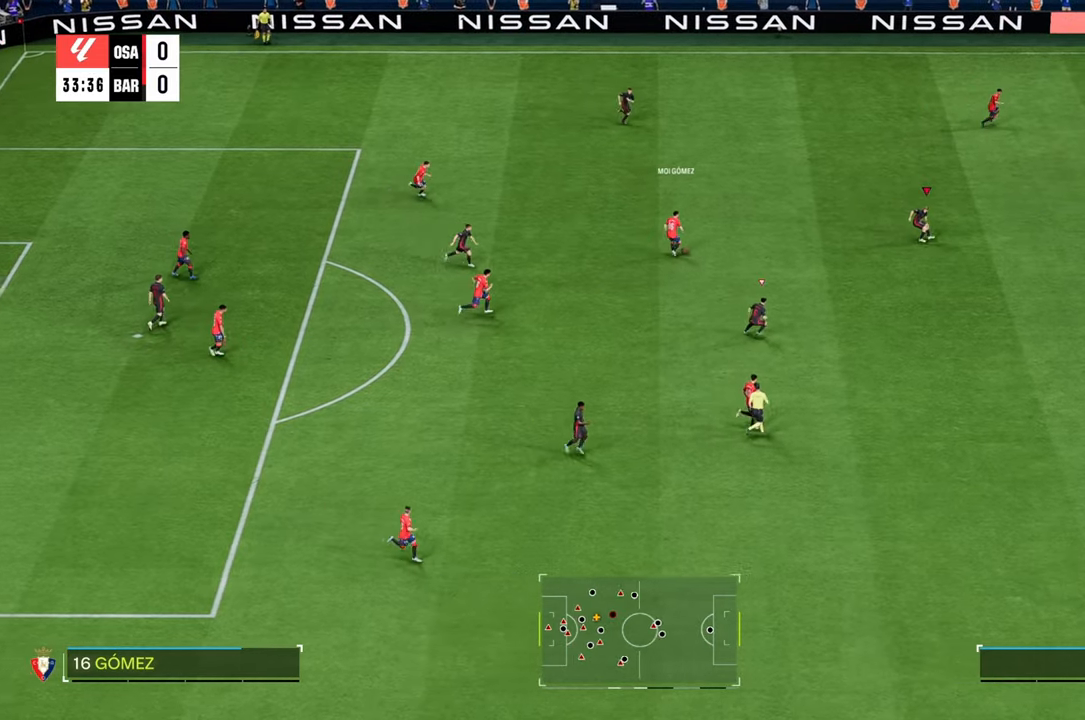
{"buttons": ["R2"], "left_stick": "down-right", "right_stick": "center", "events": [[150, "left_stick", "left"], [217, "R2", "up"], [300, "R2", "down"], [317, "left_stick", "down"], [467, "left_stick", "down-right"]]}
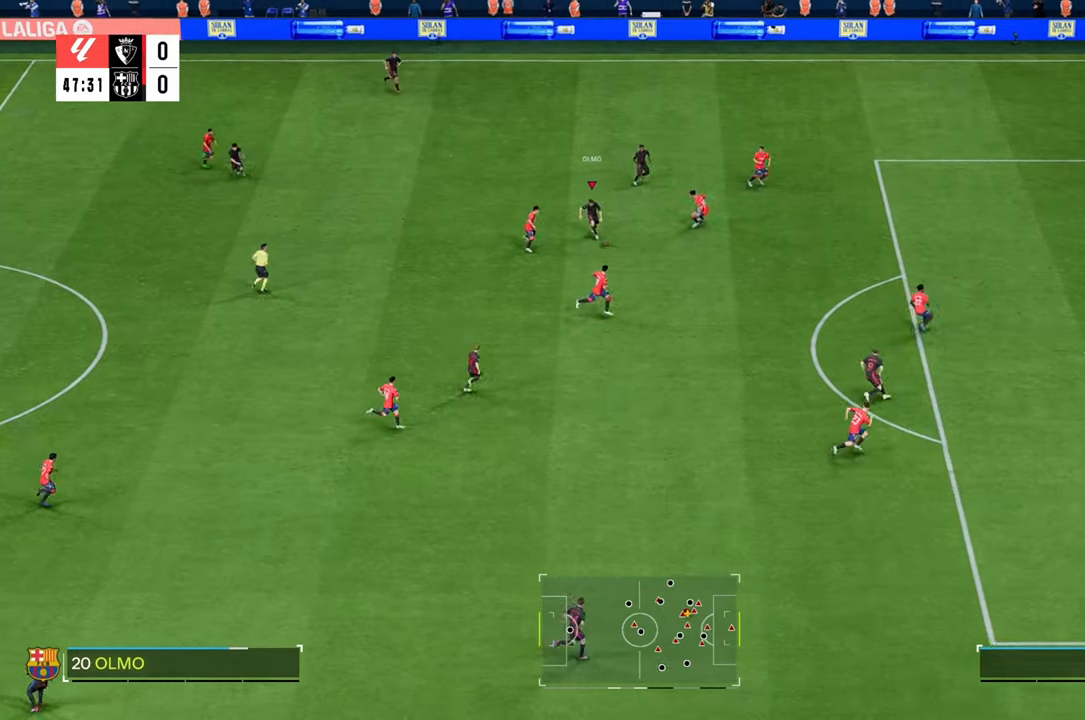
{"buttons": [], "left_stick": "down-right", "right_stick": "center", "events": [[33, "R2", "up"], [83, "B", "down"], [83, "R1", "down"], [300, "B", "up"], [300, "R1", "up"]]}
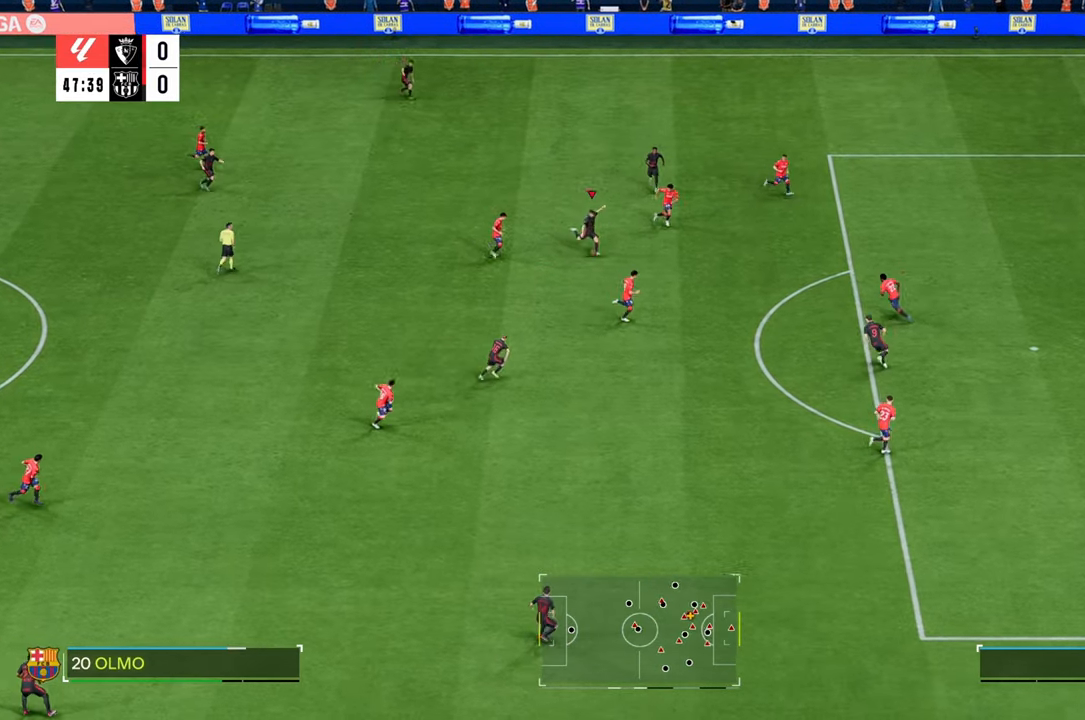
{"buttons": [], "left_stick": "down-right", "right_stick": "center", "events": [[83, "B", "down"], [167, "B", "up"]]}
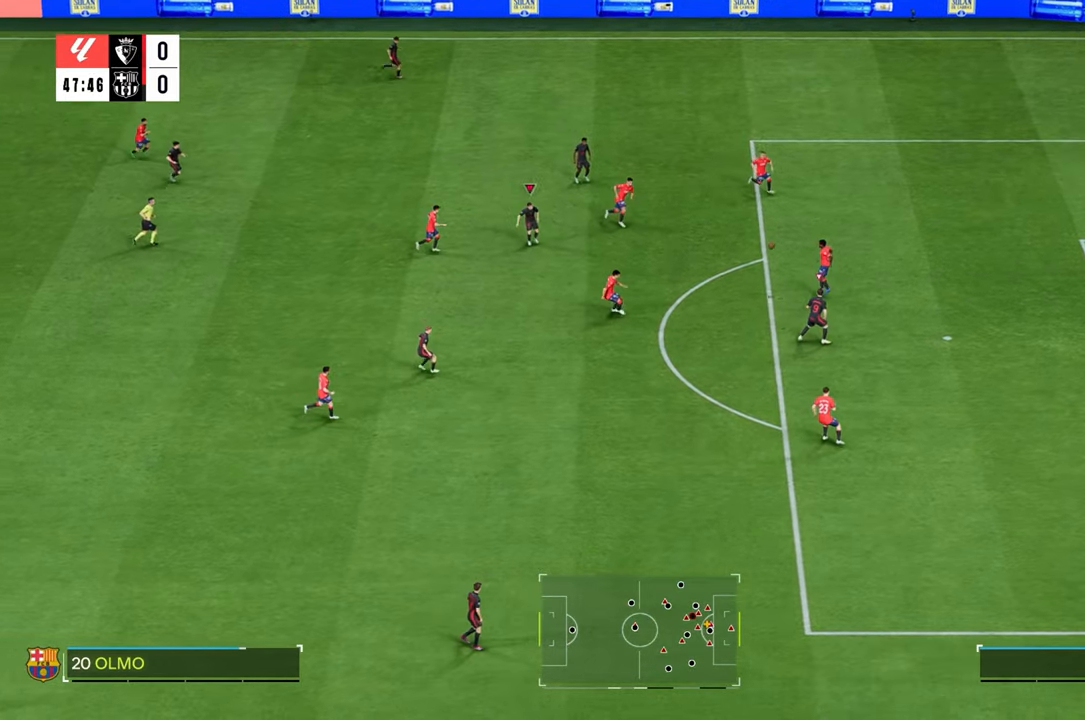
{"buttons": [], "left_stick": "down-right", "right_stick": "center", "events": []}
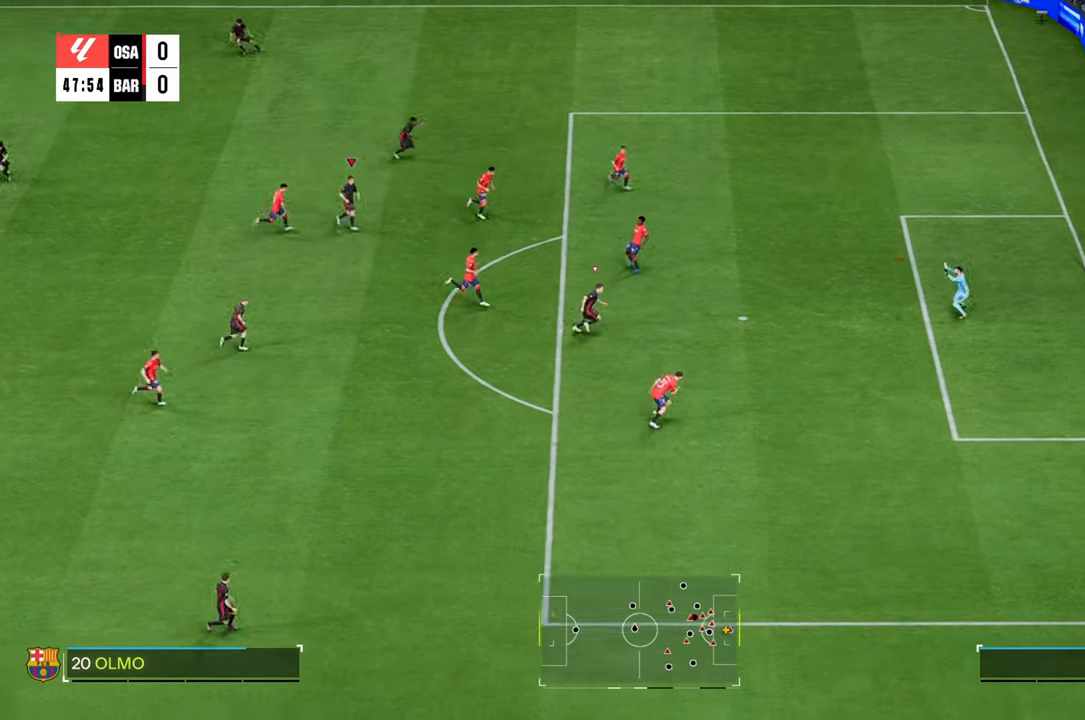
{"buttons": ["R2"], "left_stick": "down-right", "right_stick": "center", "events": [[467, "R2", "down"]]}
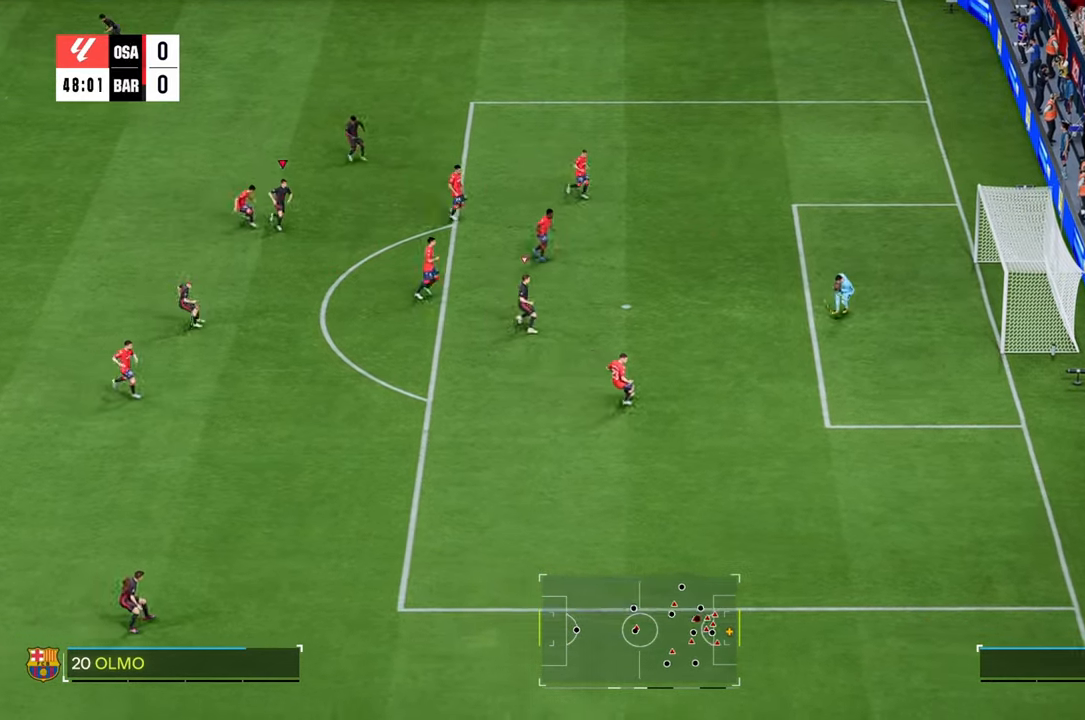
{"buttons": ["R2"], "left_stick": "down", "right_stick": "center", "events": [[200, "left_stick", "down"]]}
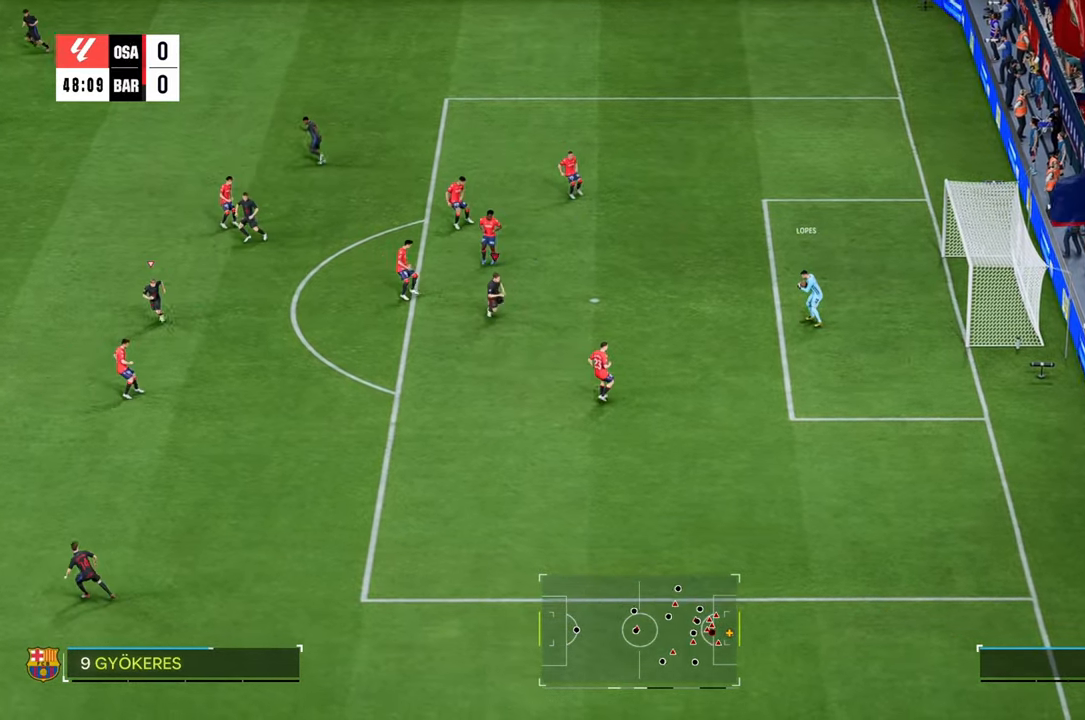
{"buttons": ["R2"], "left_stick": "down", "right_stick": "center", "events": []}
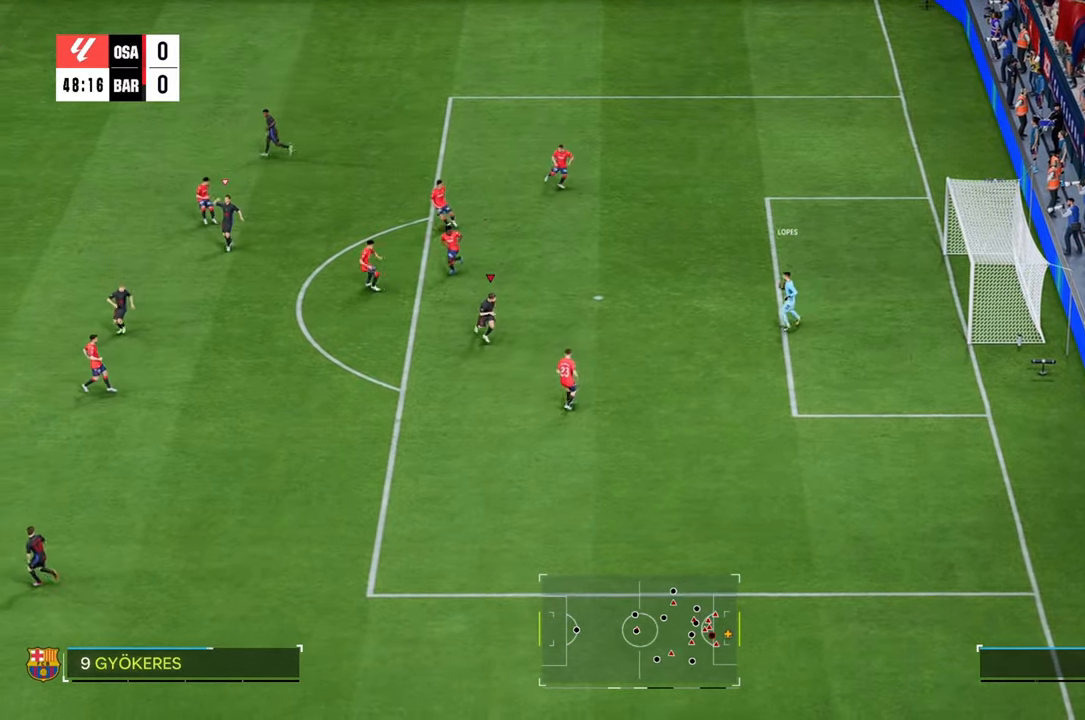
{"buttons": [], "left_stick": "down-left", "right_stick": "center", "events": [[133, "left_stick", "down-left"], [300, "R2", "up"]]}
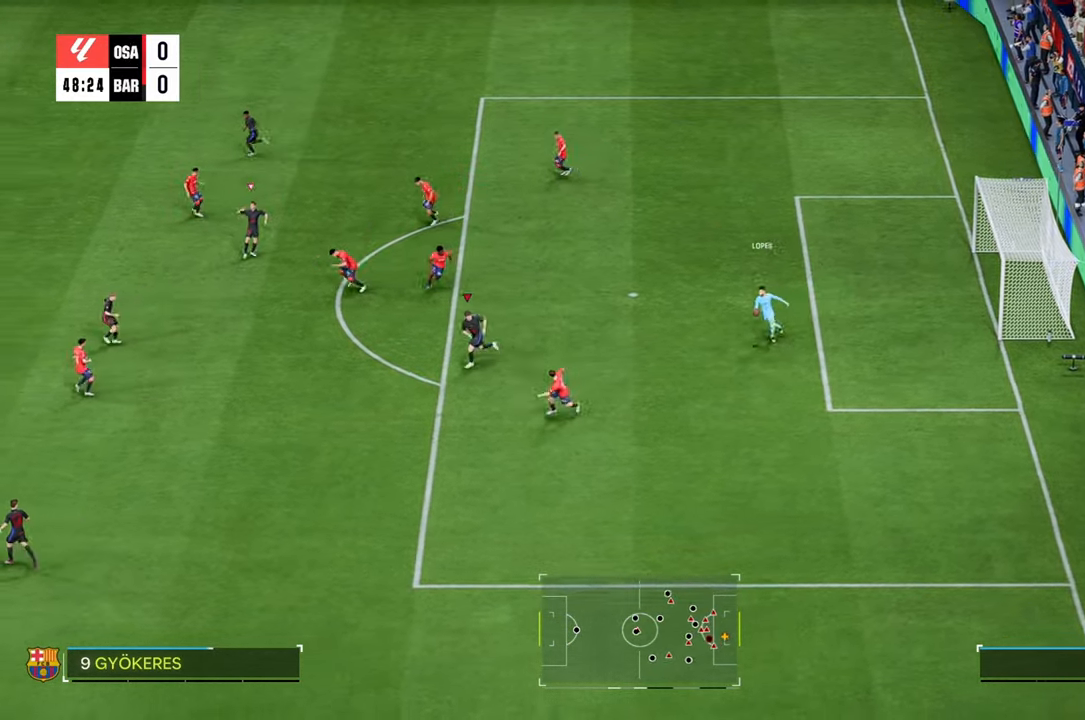
{"buttons": ["R2"], "left_stick": "down", "right_stick": "center", "events": [[33, "left_stick", "left"], [167, "R2", "down"], [167, "left_stick", "down-right"], [233, "left_stick", "down"]]}
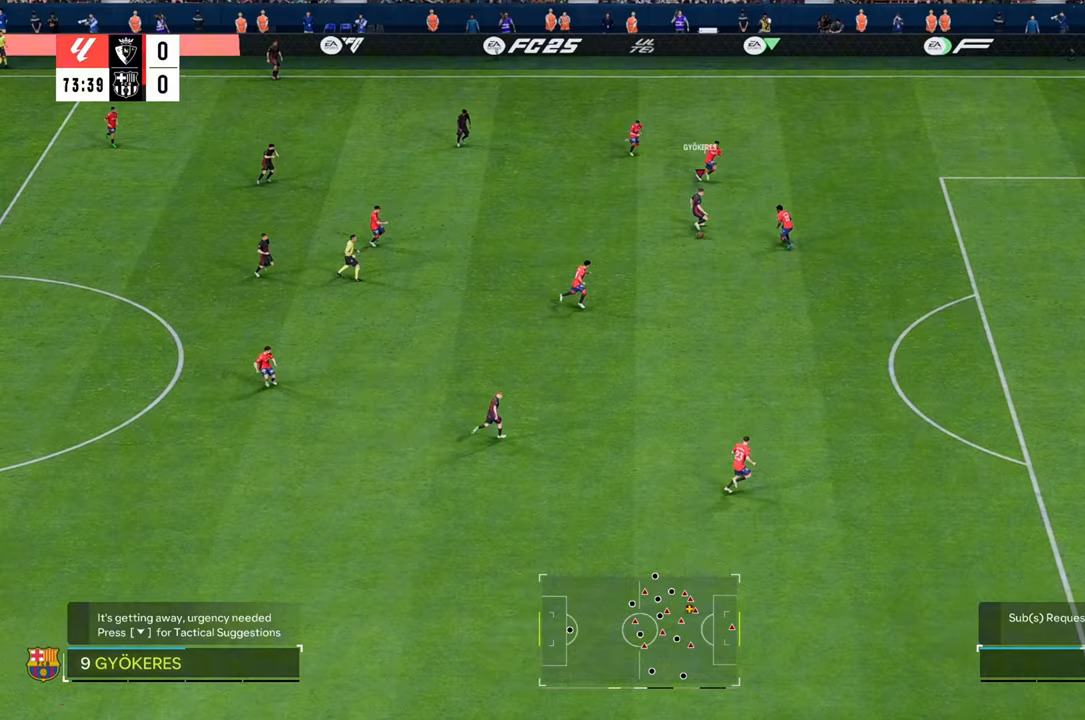
{"buttons": ["R2"], "left_stick": "down-right", "right_stick": "center", "events": [[400, "left_stick", "down-right"]]}